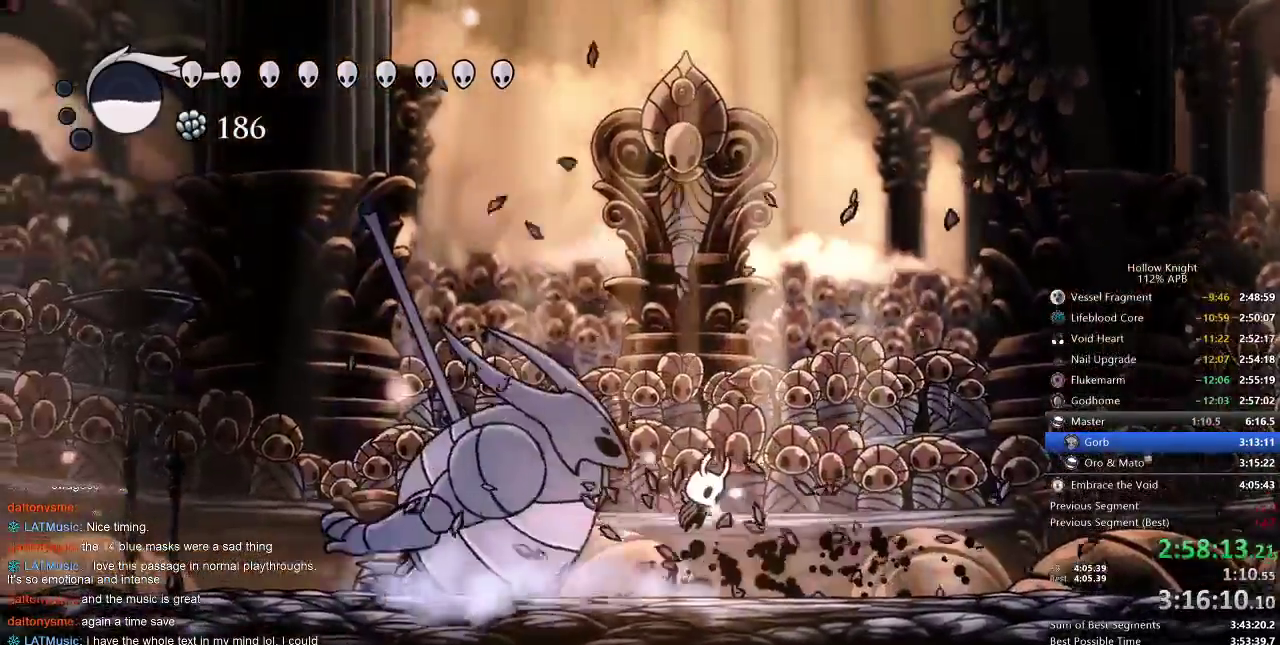
Gameplay with keyboard; each line is a JSON object with the keys held at the frame after it. "events" lists presses ("down") and releases ("up") of "cdash", "dash", "dnail", "down", "heal", "inv", "jump", "left", "nail", "right", "spell" and "up" between this image and that frame as [ms after this image, input, new state], when the widget could be followed in between. No other keys are recorded. Mouse input is not recorded. Key names are as the overlay labels them; some are game actions (e.g. jump) rather than physical keys.
{"keys": ["left", "nail"], "events": [[50, "jump", "up"], [317, "jump", "down"], [317, "left", "down"], [317, "right", "up"], [483, "jump", "up"]]}
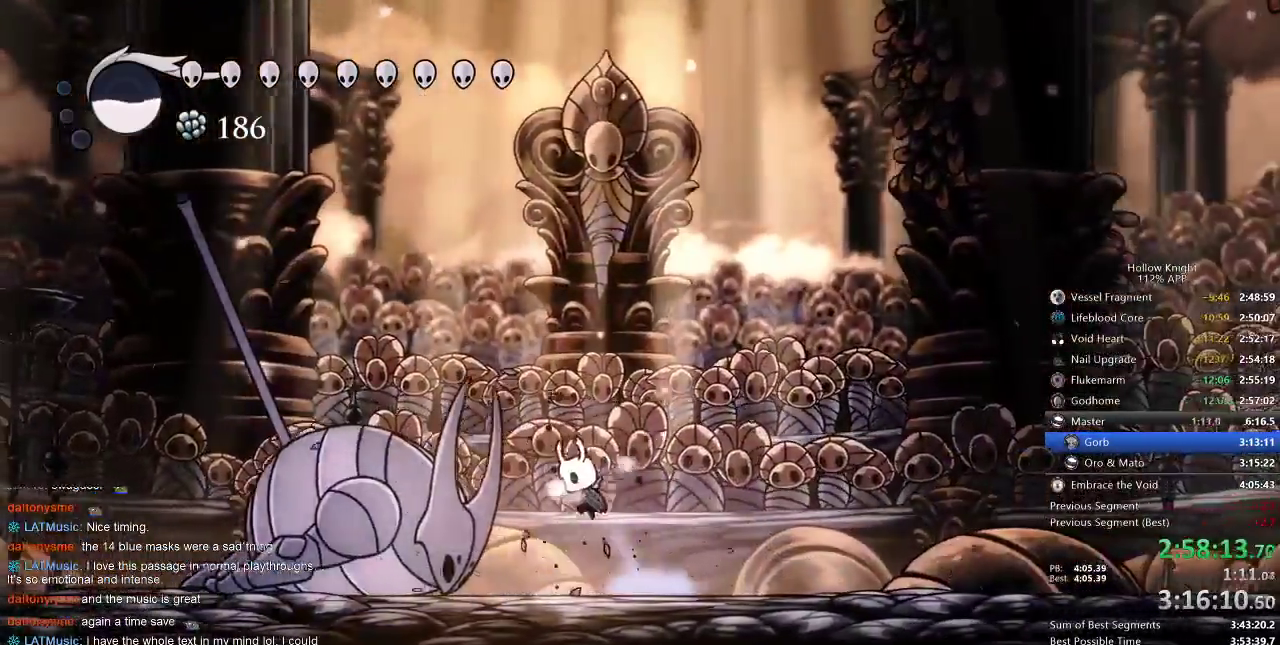
{"keys": ["nail", "right"], "events": [[217, "left", "up"], [217, "right", "down"], [300, "jump", "down"], [417, "jump", "up"]]}
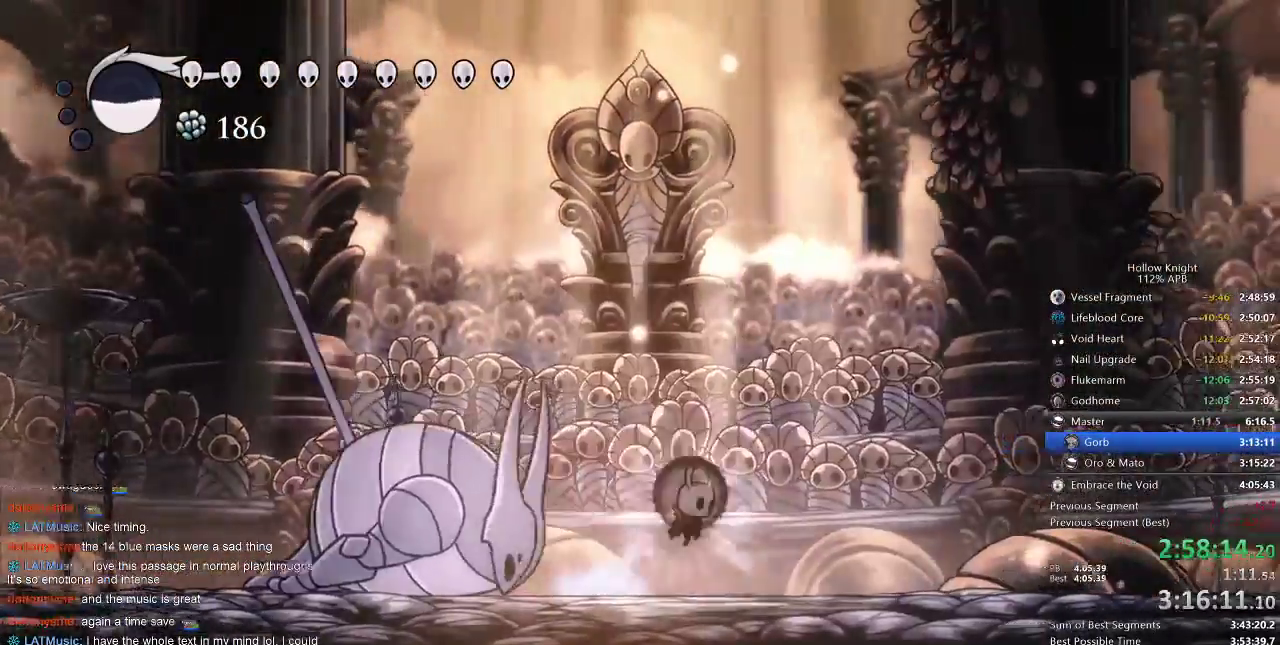
{"keys": [], "events": [[117, "left", "down"], [150, "right", "up"], [283, "left", "up"], [317, "nail", "up"]]}
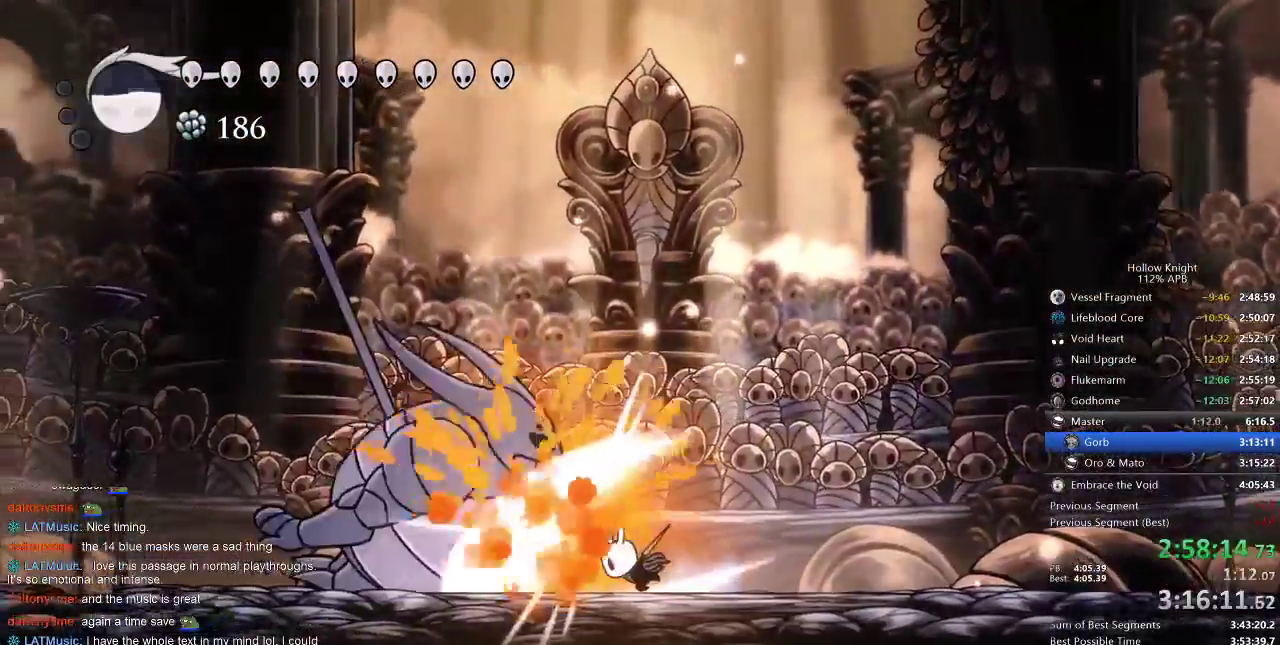
{"keys": ["left"], "events": [[100, "left", "down"], [333, "nail", "down"], [433, "nail", "up"]]}
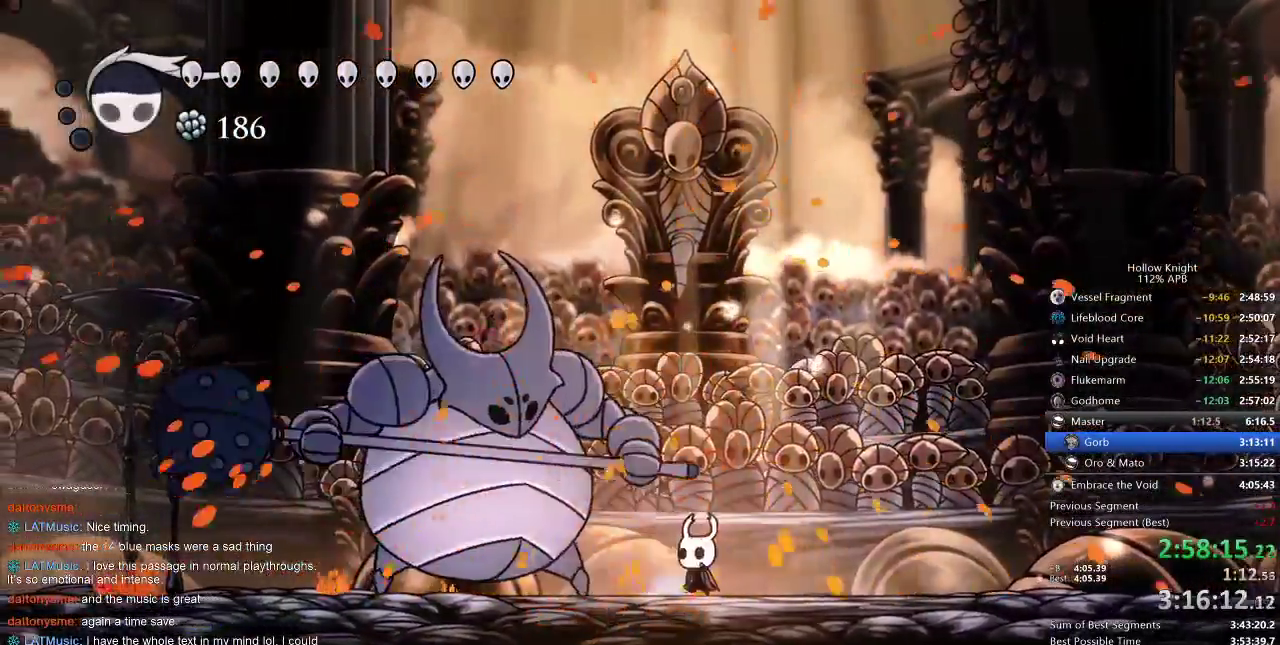
{"keys": ["left"], "events": [[133, "nail", "down"], [167, "left", "up"], [233, "nail", "up"], [300, "left", "down"], [400, "nail", "down"], [483, "nail", "up"]]}
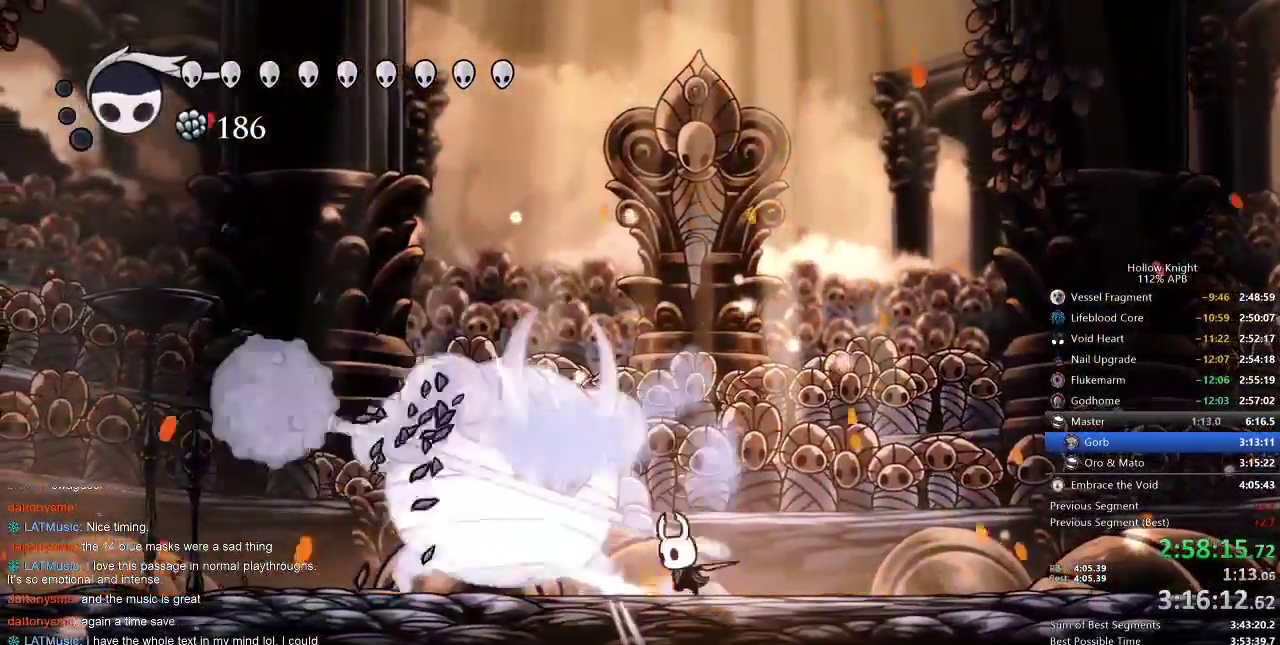
{"keys": ["jump", "up"], "events": [[200, "nail", "down"], [300, "nail", "up"], [400, "jump", "down"], [400, "left", "up"], [400, "up", "down"]]}
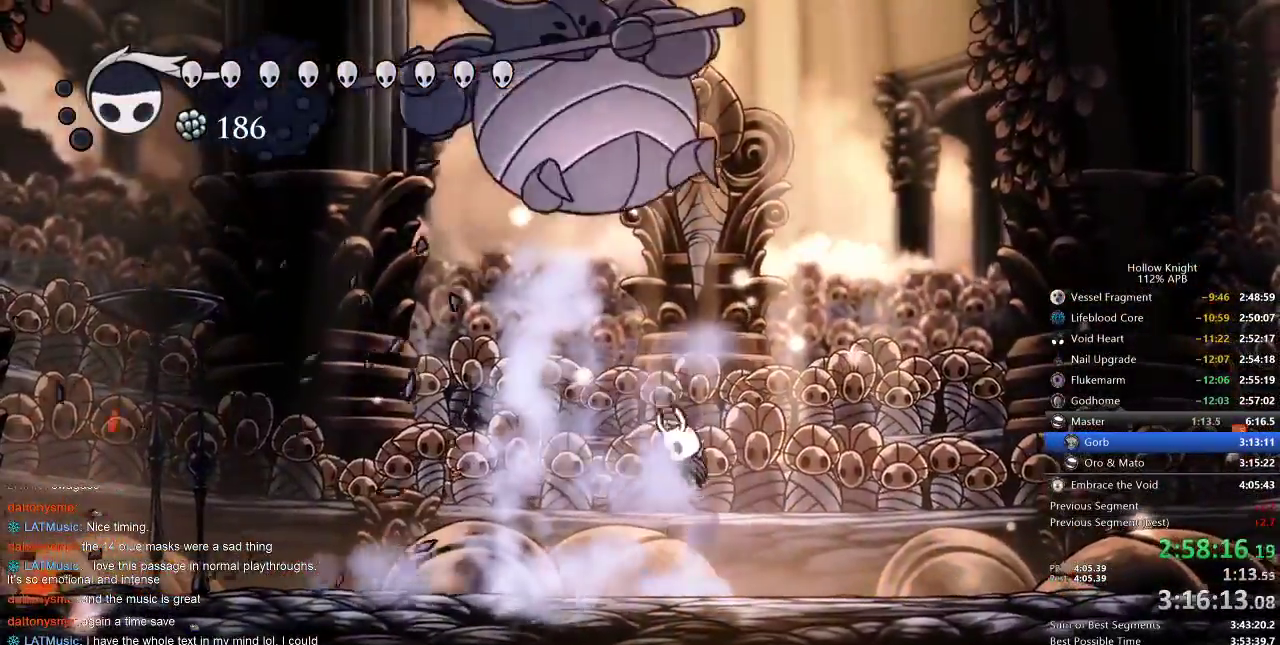
{"keys": ["left", "up"], "events": [[200, "left", "down"], [267, "nail", "down"], [333, "jump", "up"], [400, "nail", "up"]]}
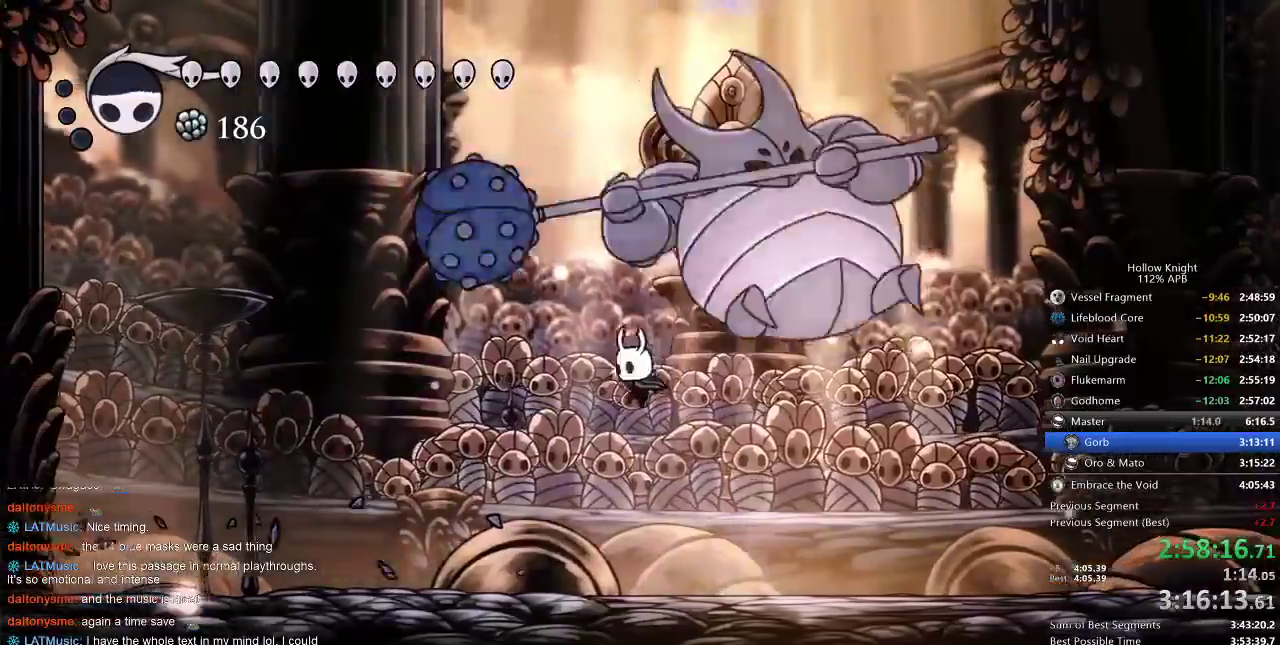
{"keys": ["right"], "events": [[33, "left", "up"], [33, "right", "down"], [33, "up", "up"], [100, "nail", "down"], [117, "right", "up"], [167, "nail", "up"], [350, "nail", "down"], [450, "nail", "up"], [450, "right", "down"]]}
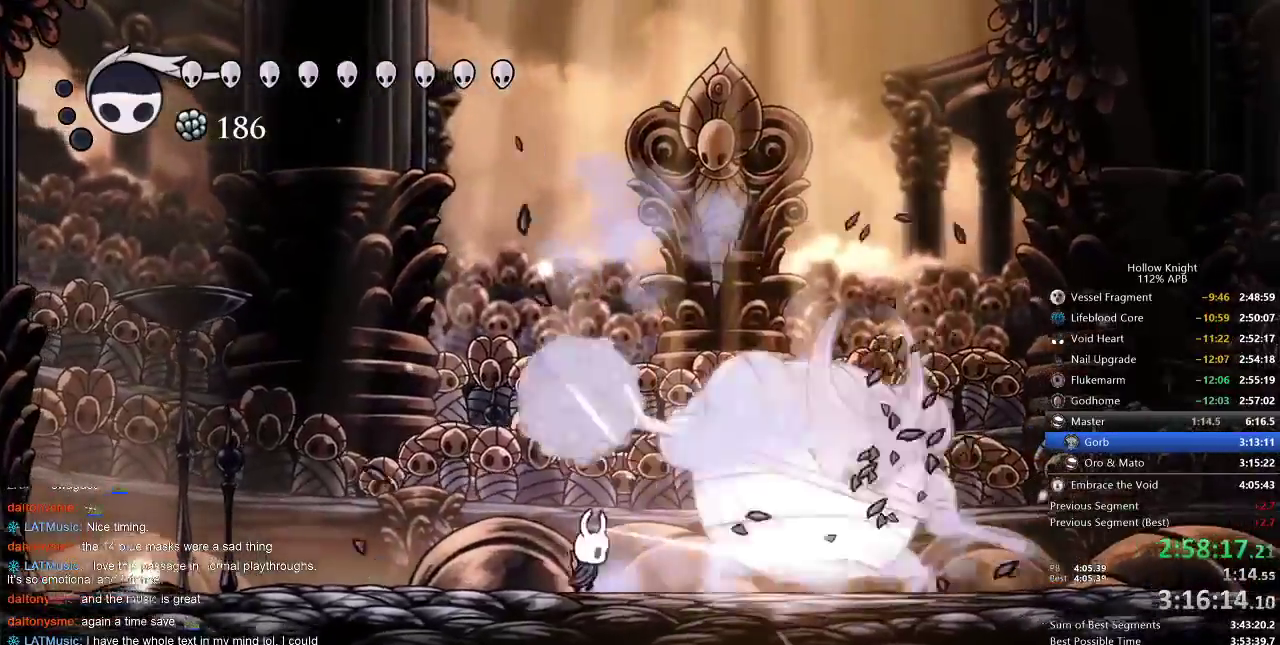
{"keys": ["right"], "events": [[83, "nail", "down"], [183, "nail", "up"], [367, "nail", "down"], [417, "nail", "up"]]}
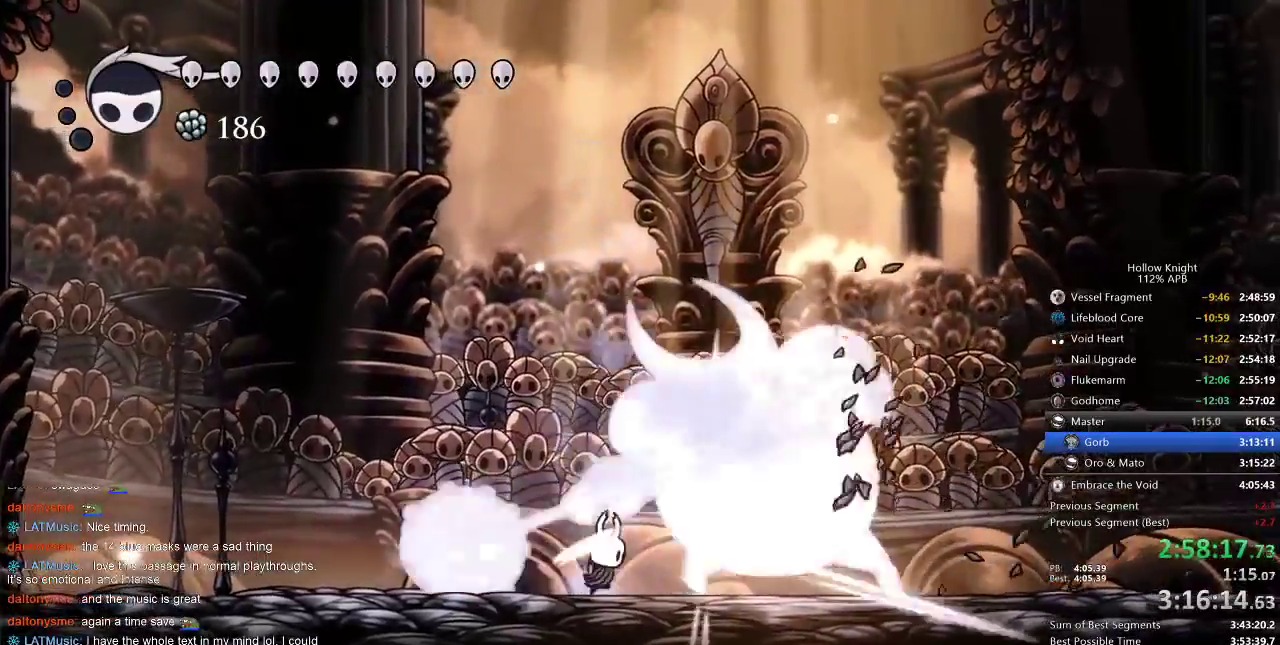
{"keys": ["nail", "right"], "events": [[150, "nail", "down"], [250, "nail", "up"], [450, "nail", "down"]]}
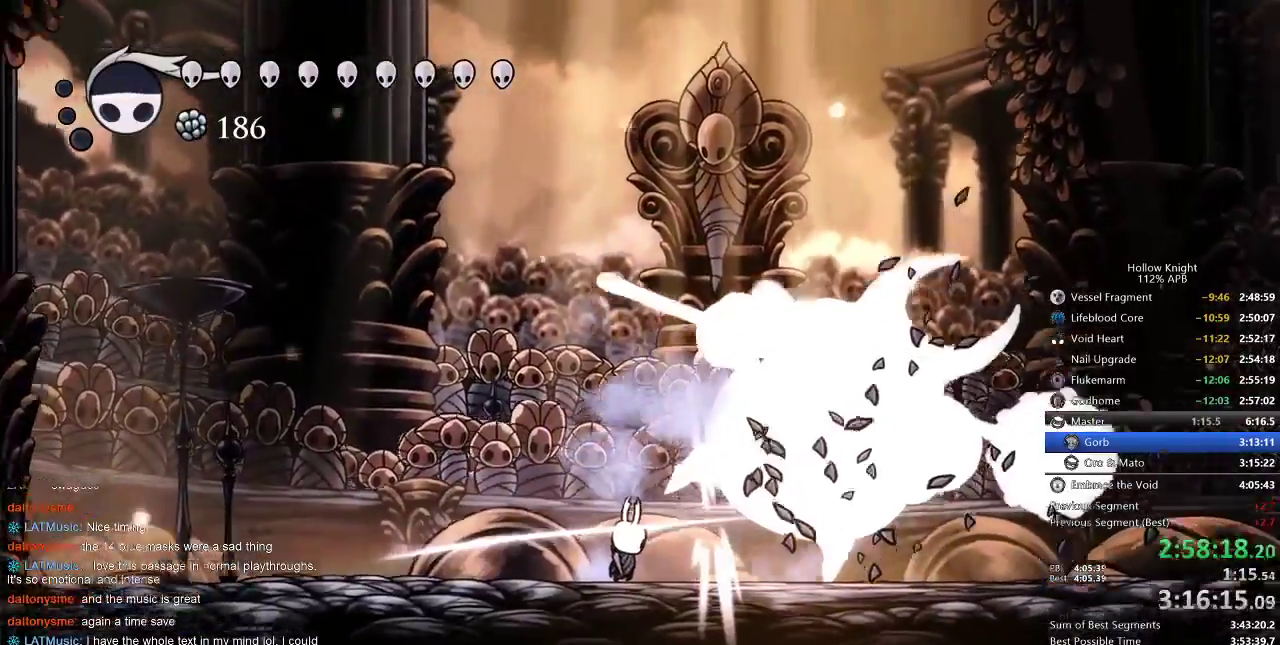
{"keys": ["nail", "right"], "events": [[83, "nail", "up"], [167, "nail", "down"]]}
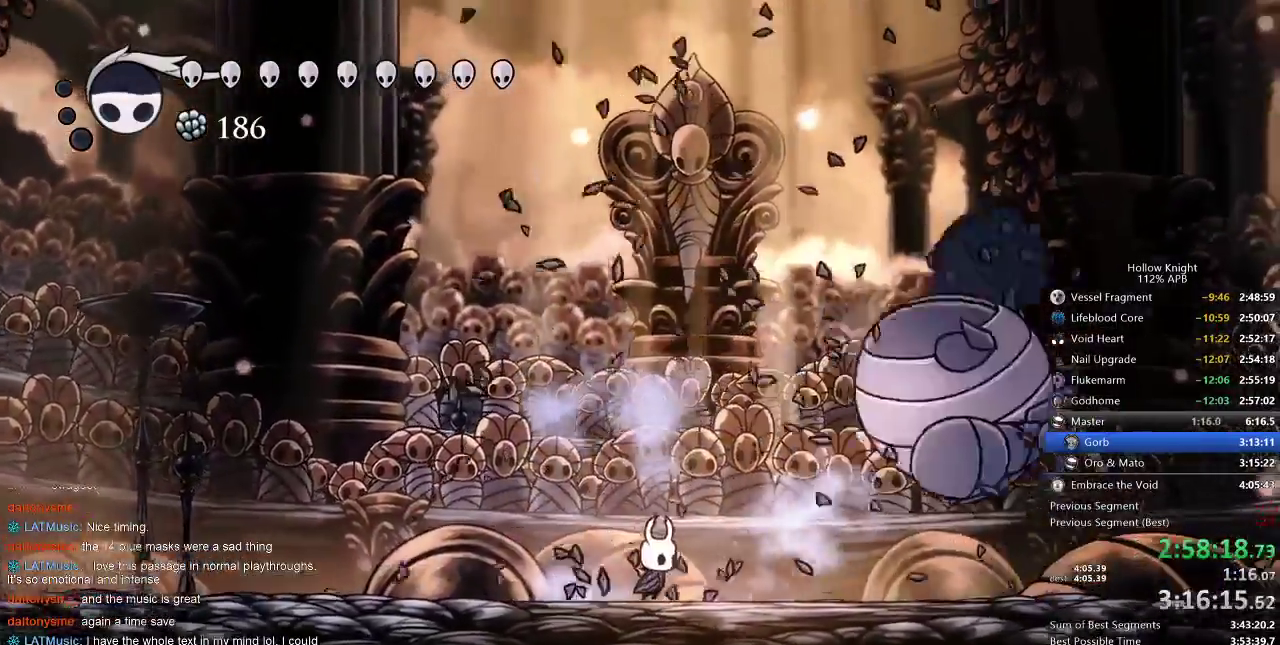
{"keys": ["jump", "left", "nail"], "events": [[83, "jump", "down"], [233, "jump", "up"], [500, "jump", "down"], [500, "left", "down"], [500, "right", "up"]]}
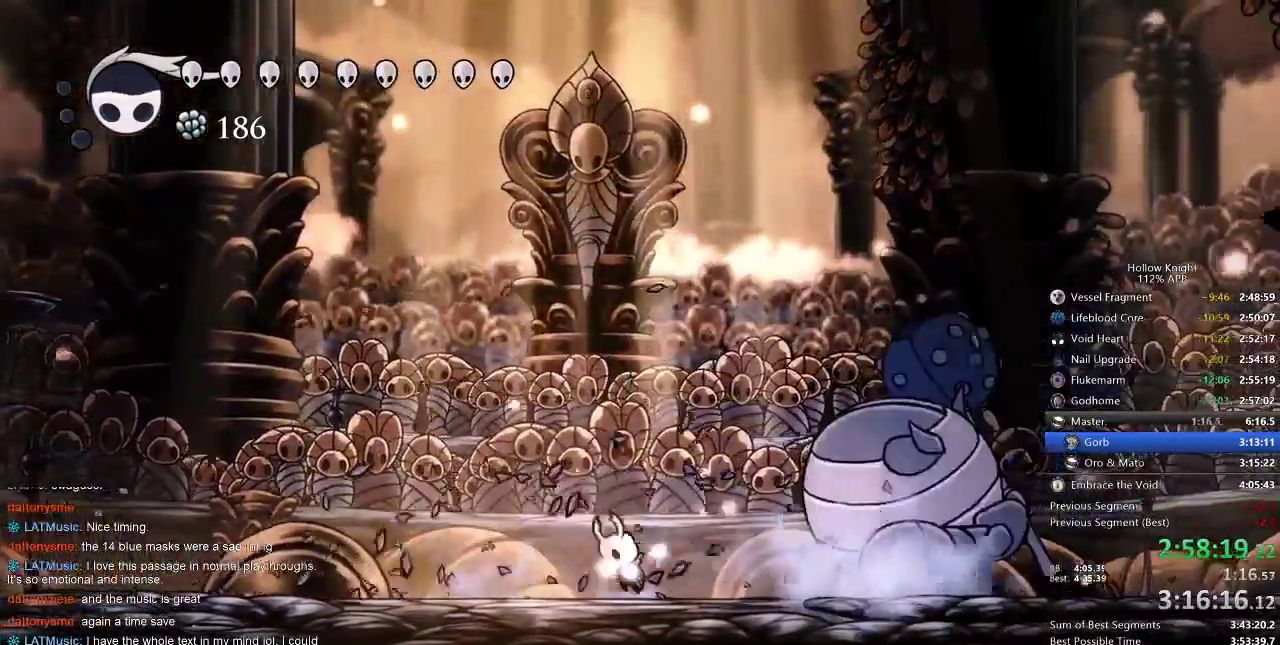
{"keys": ["nail", "right"], "events": [[100, "jump", "up"], [200, "right", "down"], [250, "left", "up"], [350, "jump", "down"], [383, "jump", "up"]]}
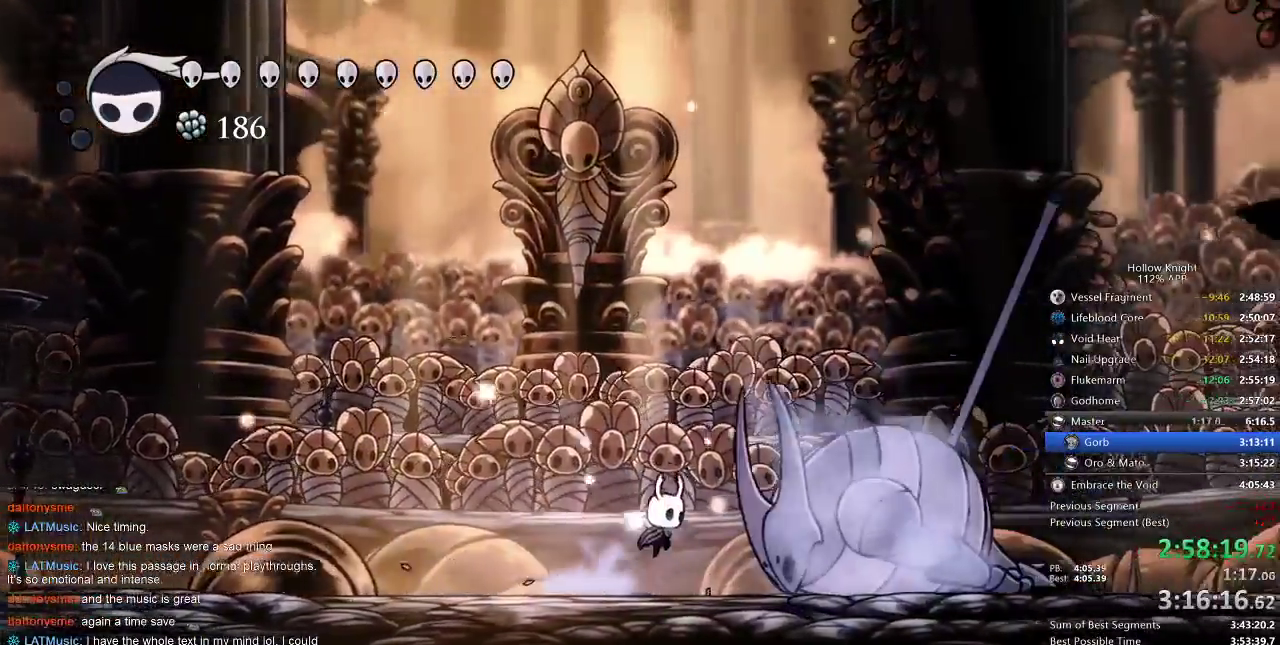
{"keys": ["nail"], "events": [[133, "left", "down"], [183, "right", "up"], [417, "left", "up"], [417, "right", "down"], [500, "right", "up"]]}
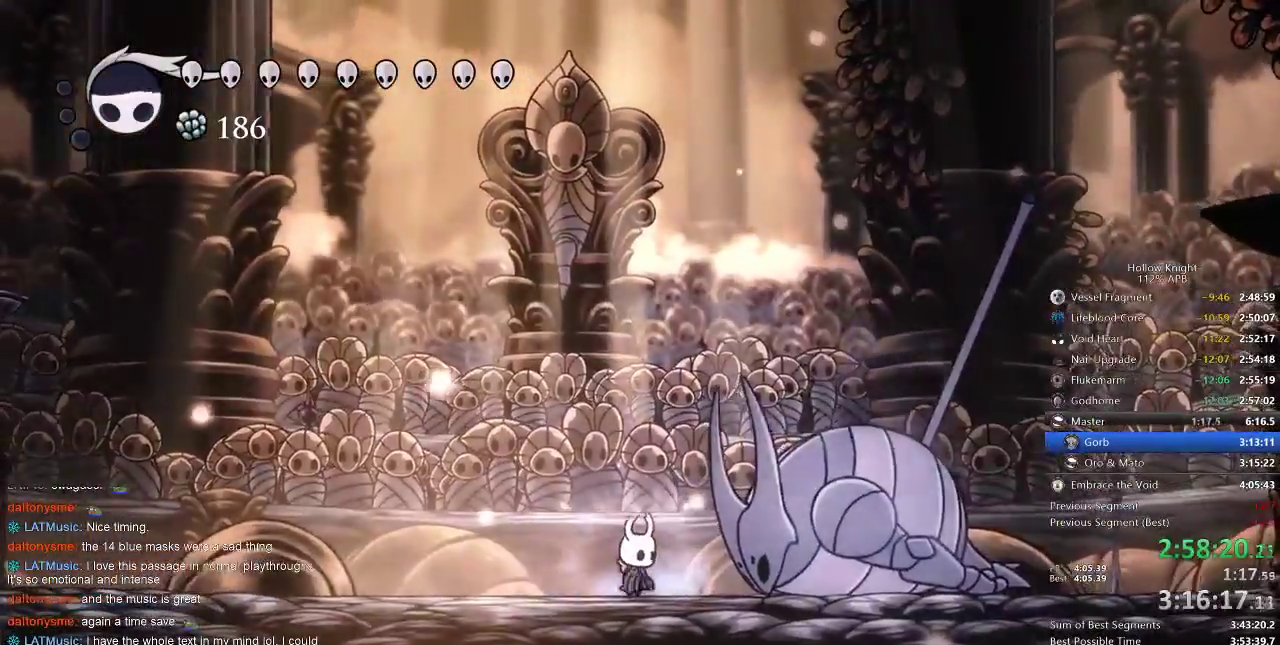
{"keys": [], "events": [[417, "nail", "up"]]}
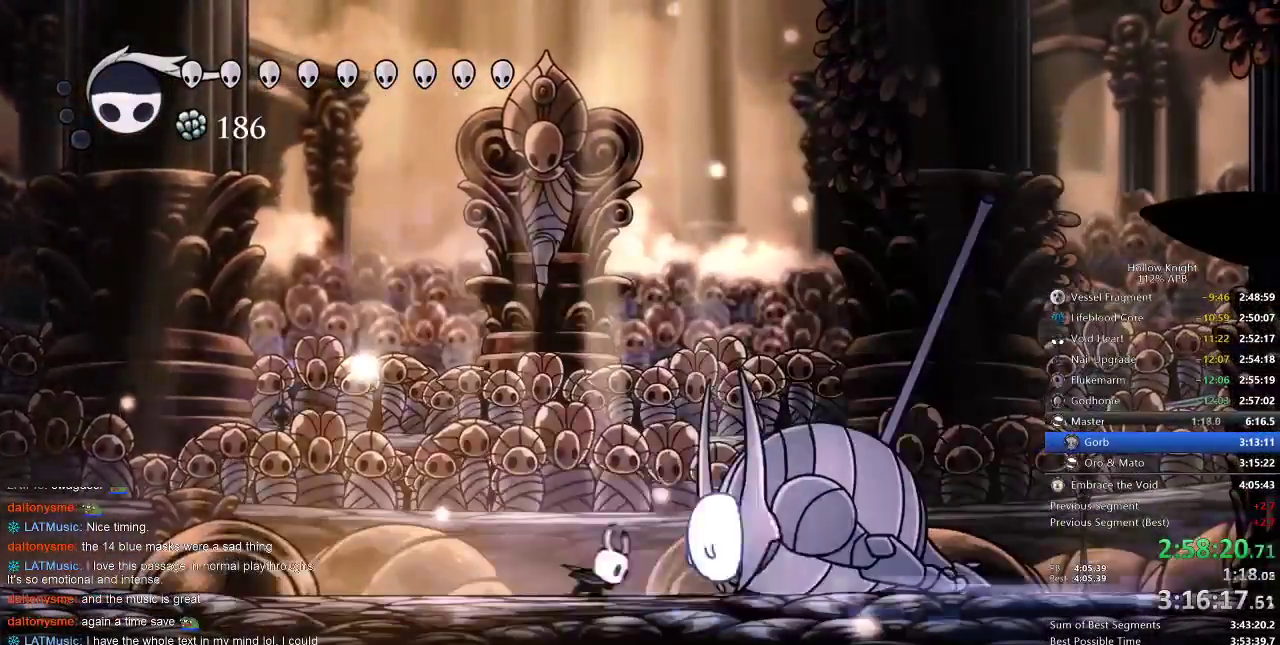
{"keys": ["nail"], "events": [[500, "nail", "down"]]}
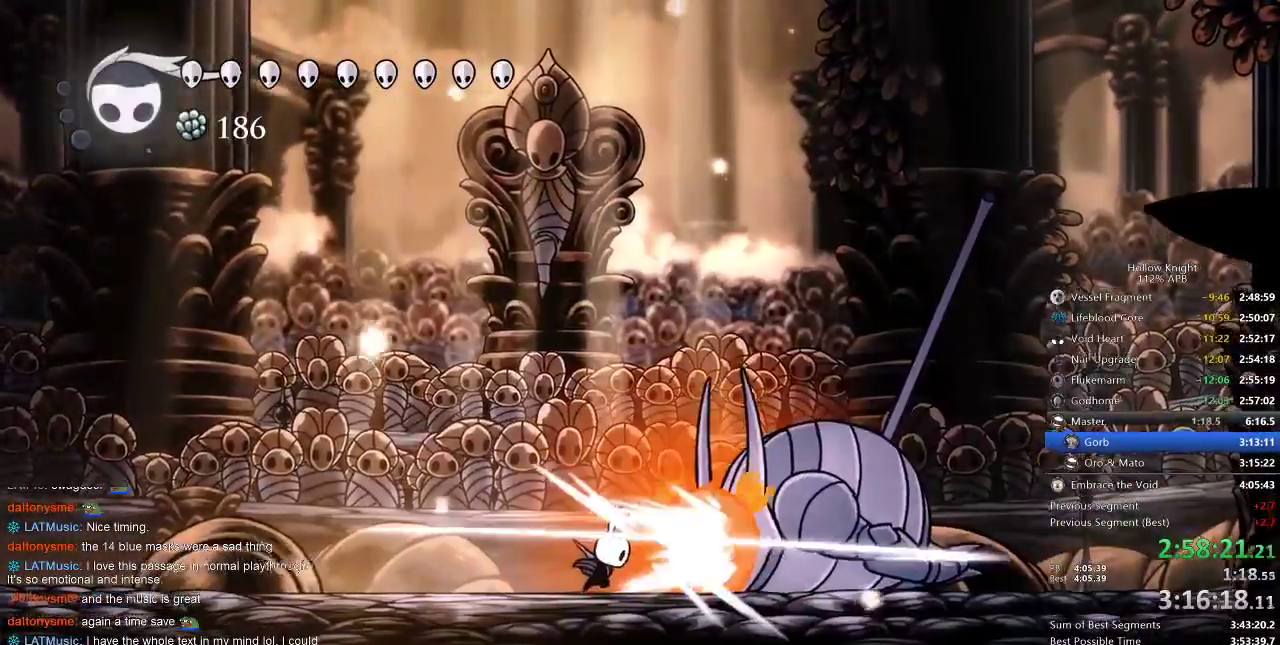
{"keys": ["nail"], "events": [[17, "nail", "up"], [167, "right", "down"], [483, "nail", "down"], [483, "right", "up"]]}
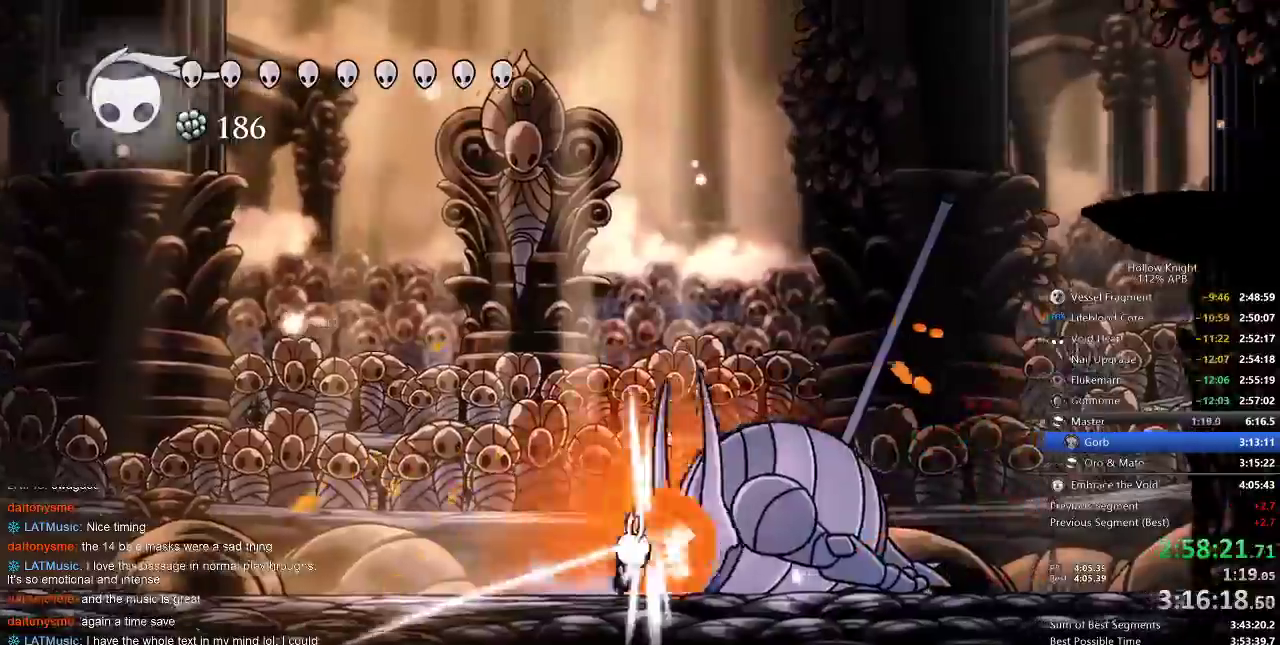
{"keys": ["dnail"], "events": [[83, "nail", "up"], [417, "right", "down"], [500, "dnail", "down"], [500, "right", "up"]]}
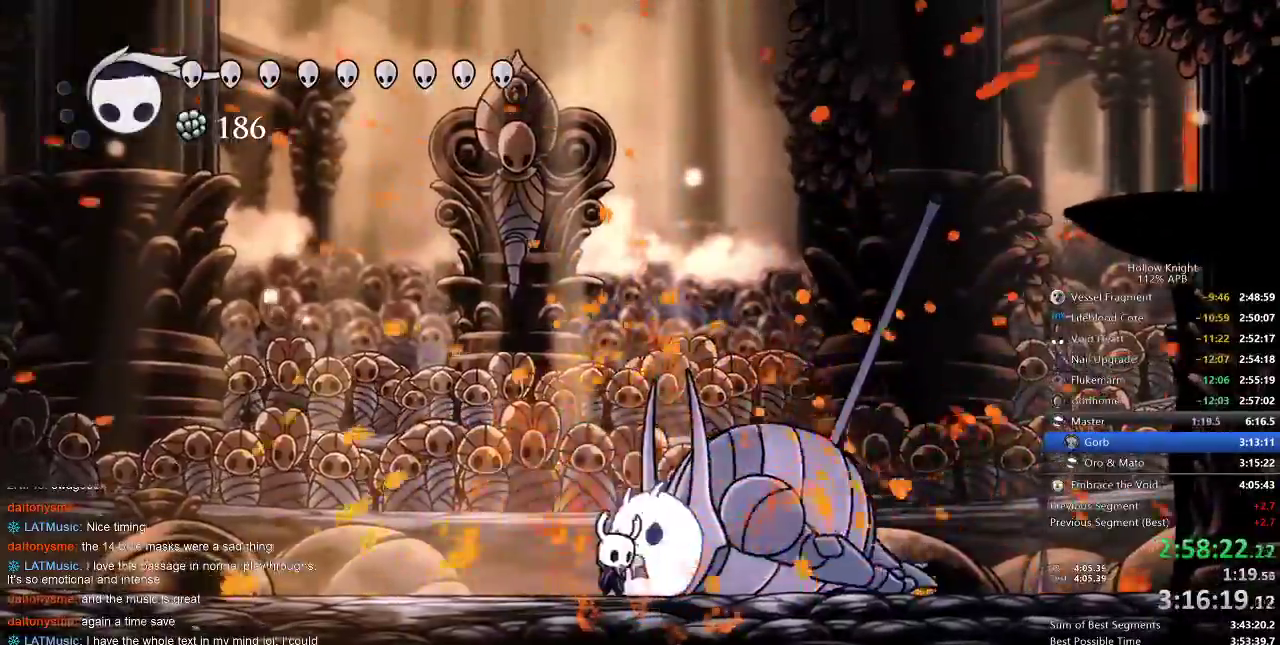
{"keys": ["dnail"], "events": []}
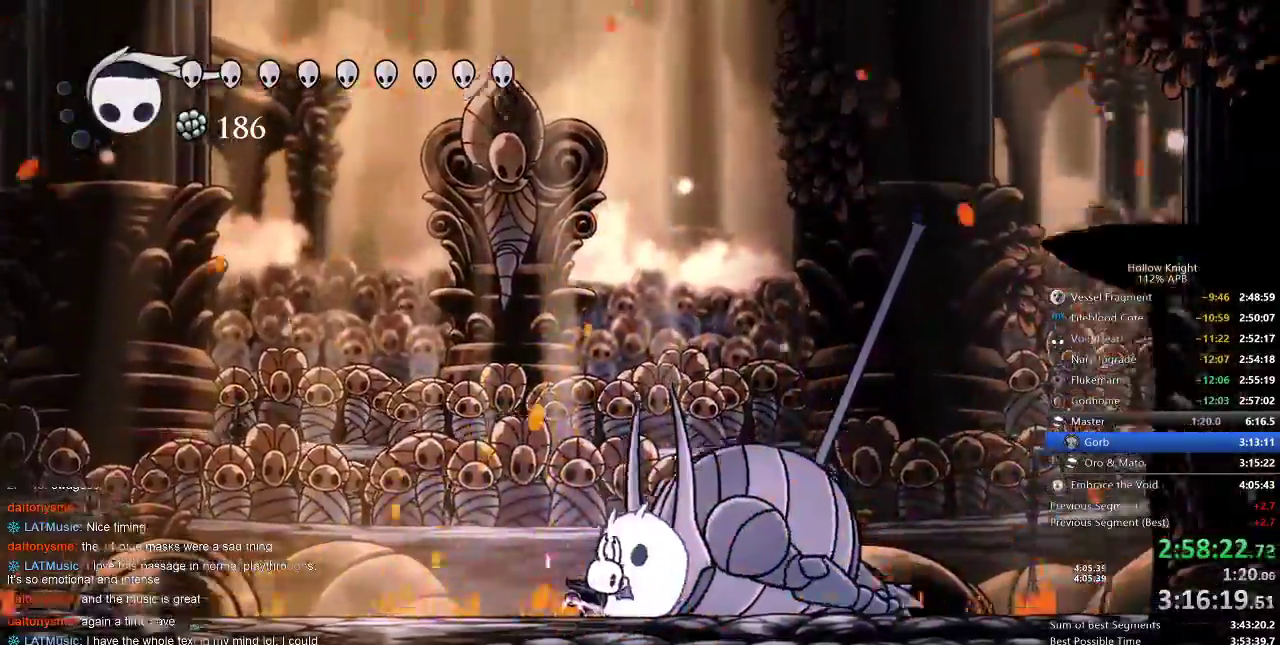
{"keys": ["dnail"], "events": []}
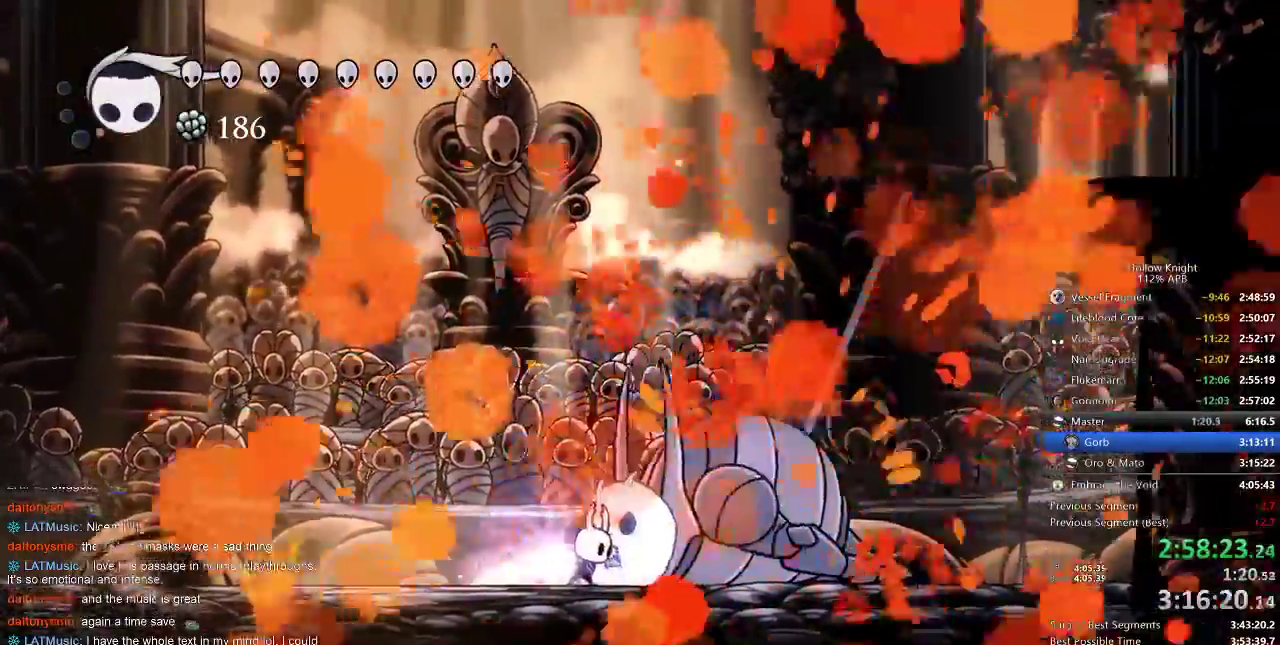
{"keys": ["dnail"], "events": []}
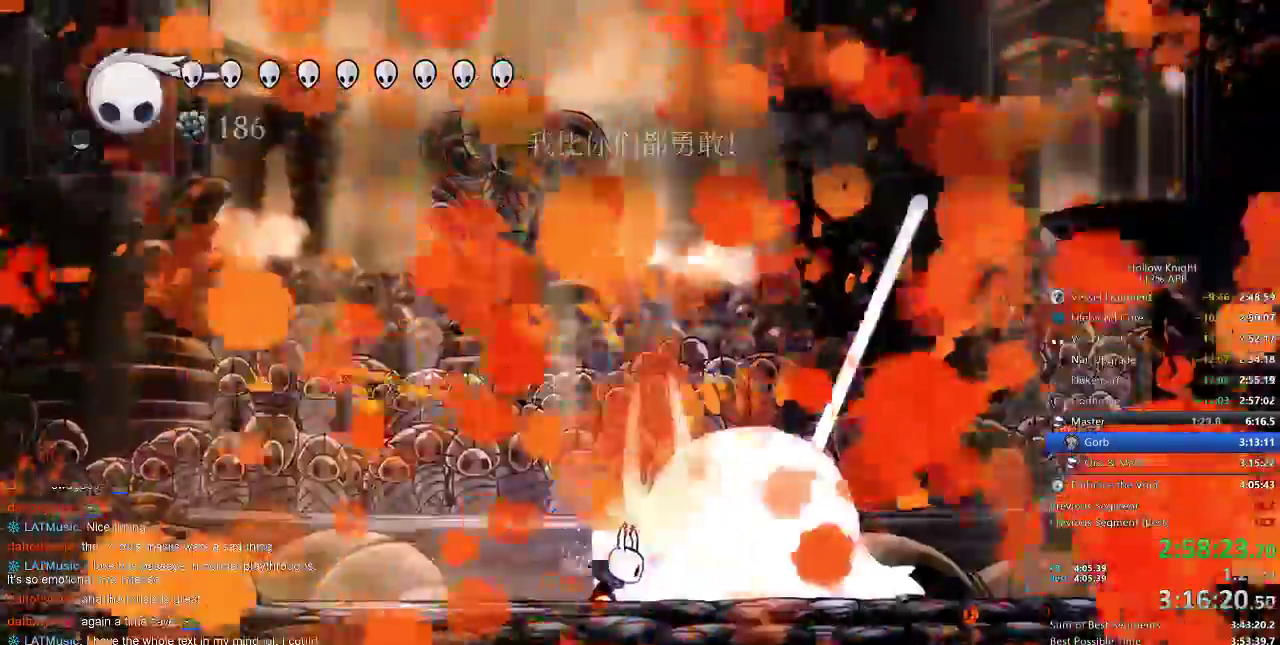
{"keys": []}
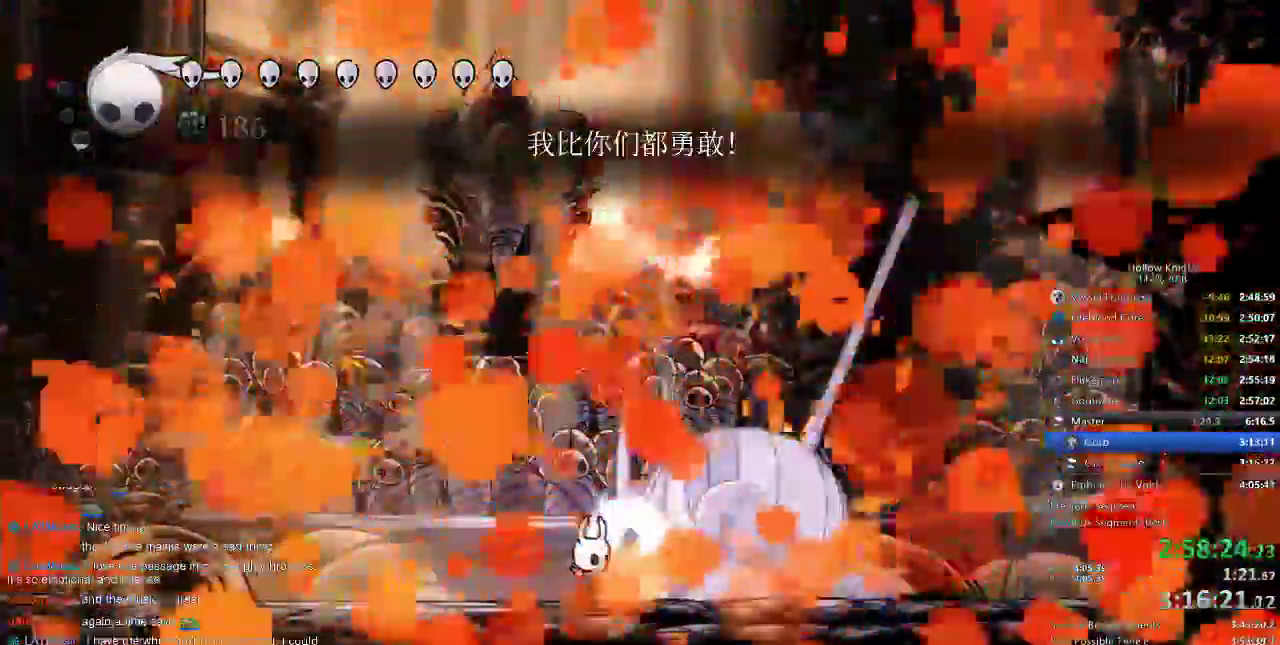
{"keys": ["dnail"]}
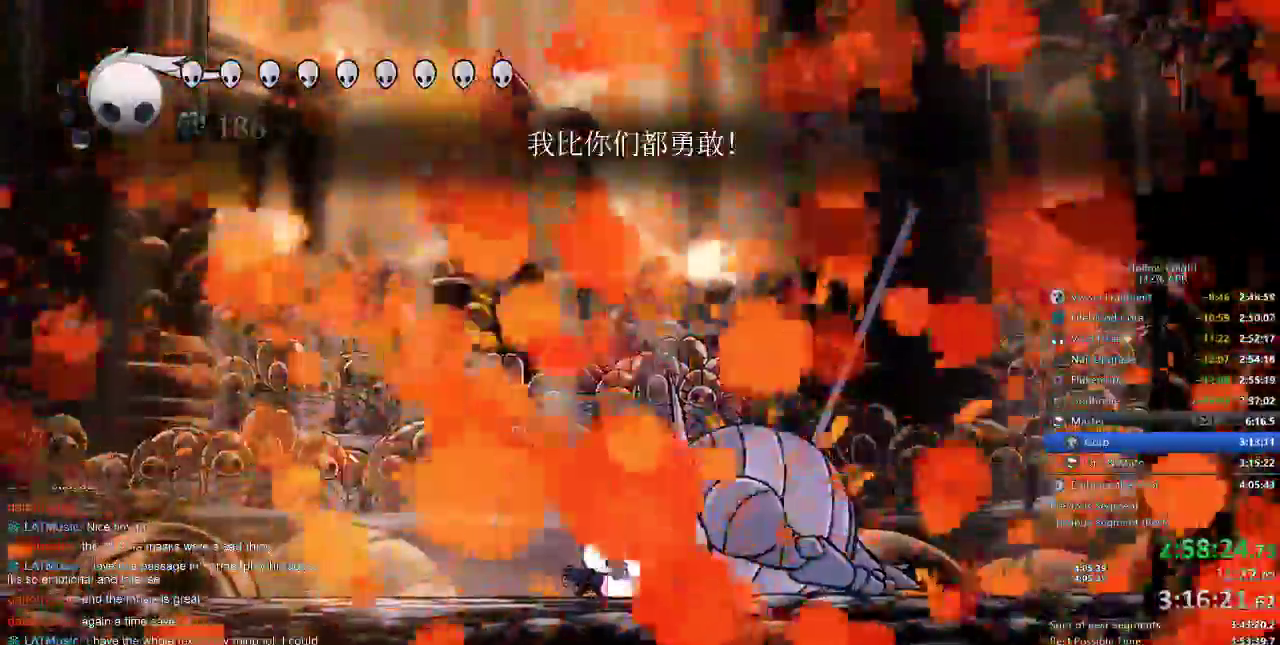
{"keys": ["dnail"]}
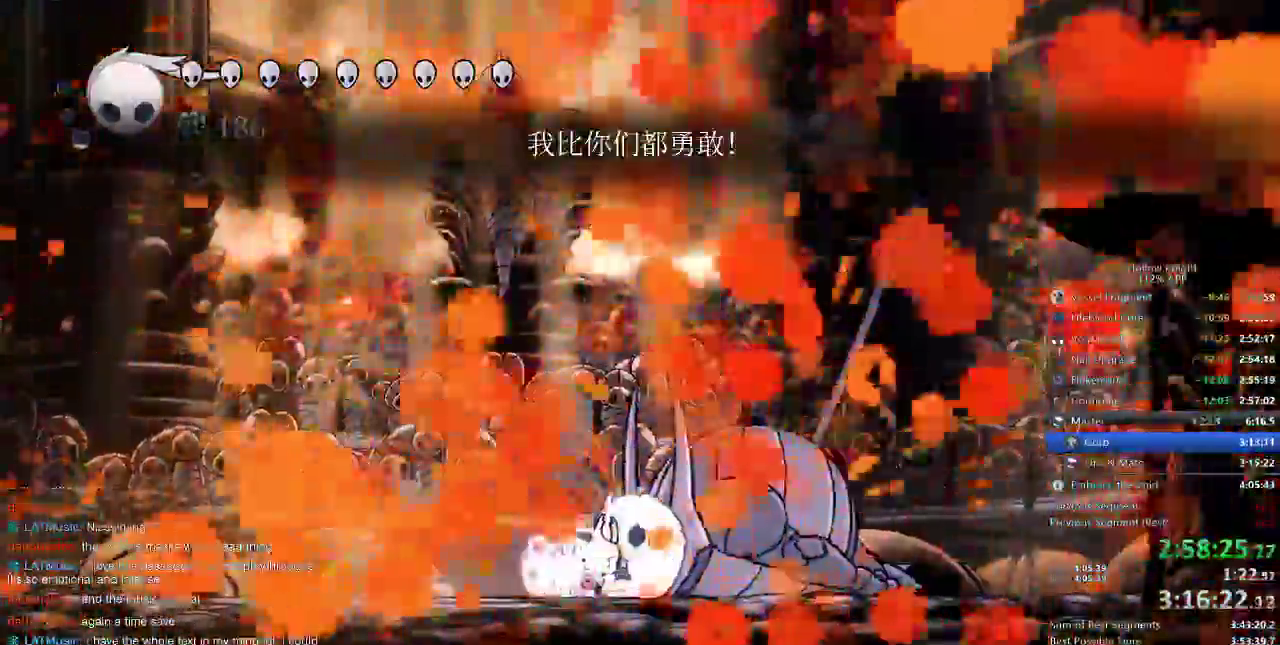
{"keys": ["dnail"]}
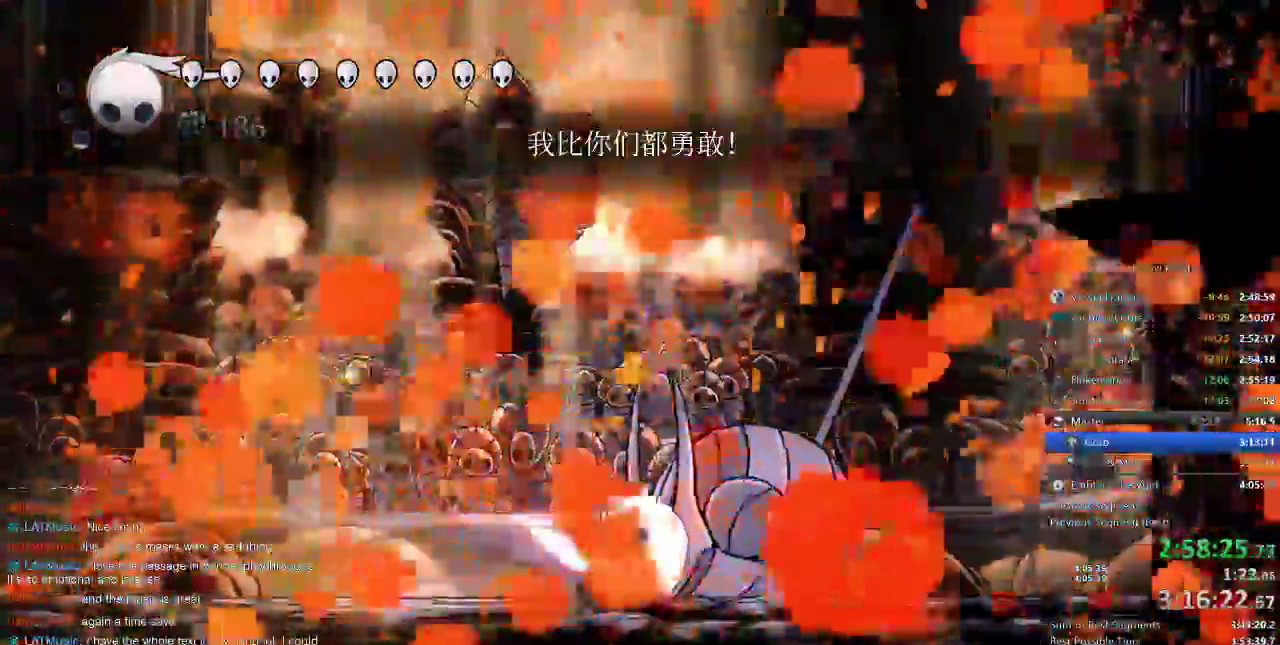
{"keys": []}
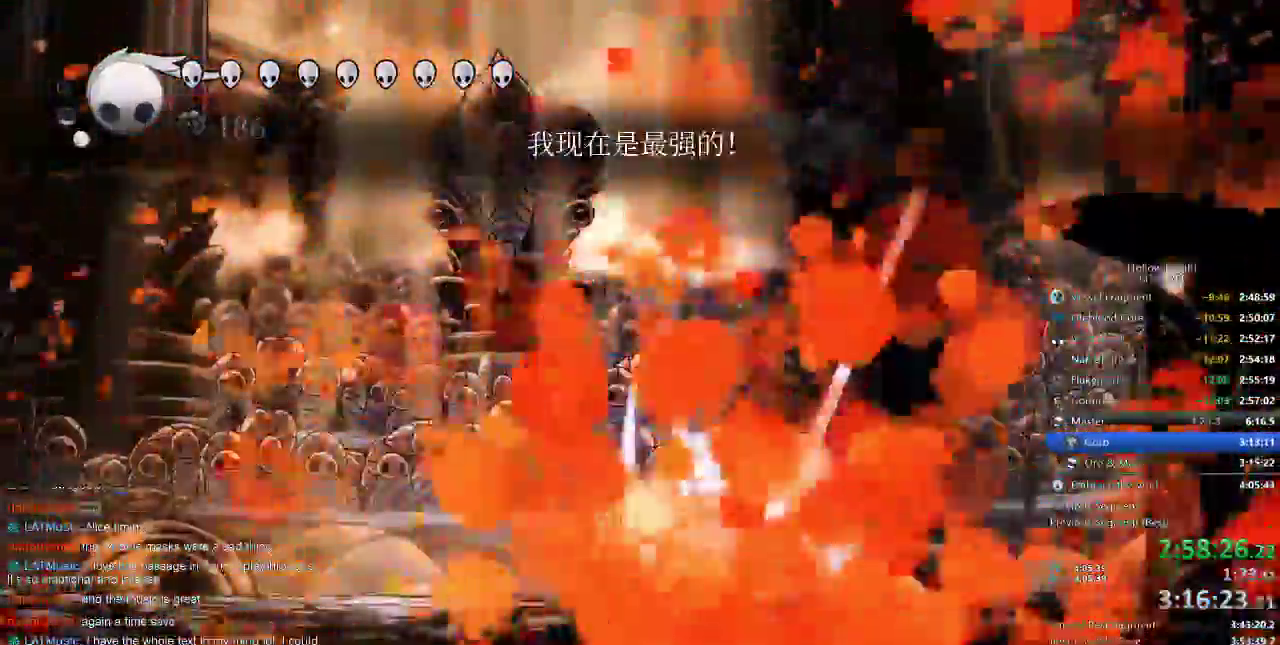
{"keys": ["dnail"], "events": [[400, "dnail", "down"]]}
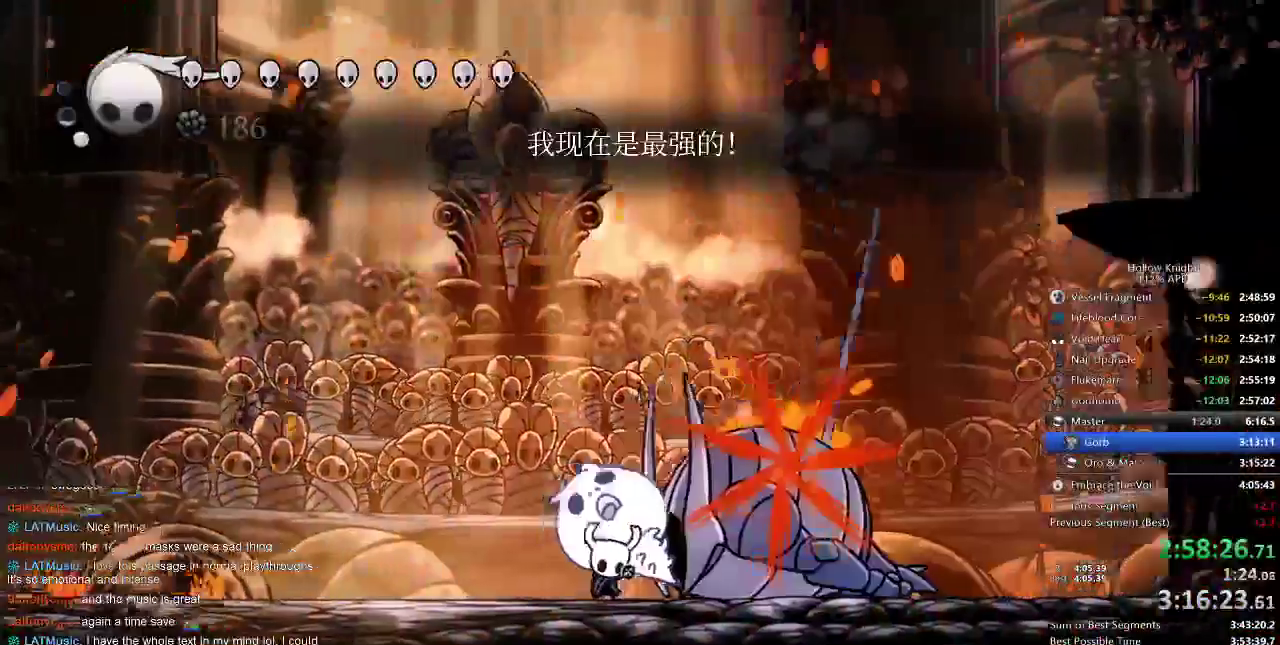
{"keys": ["dnail"], "events": []}
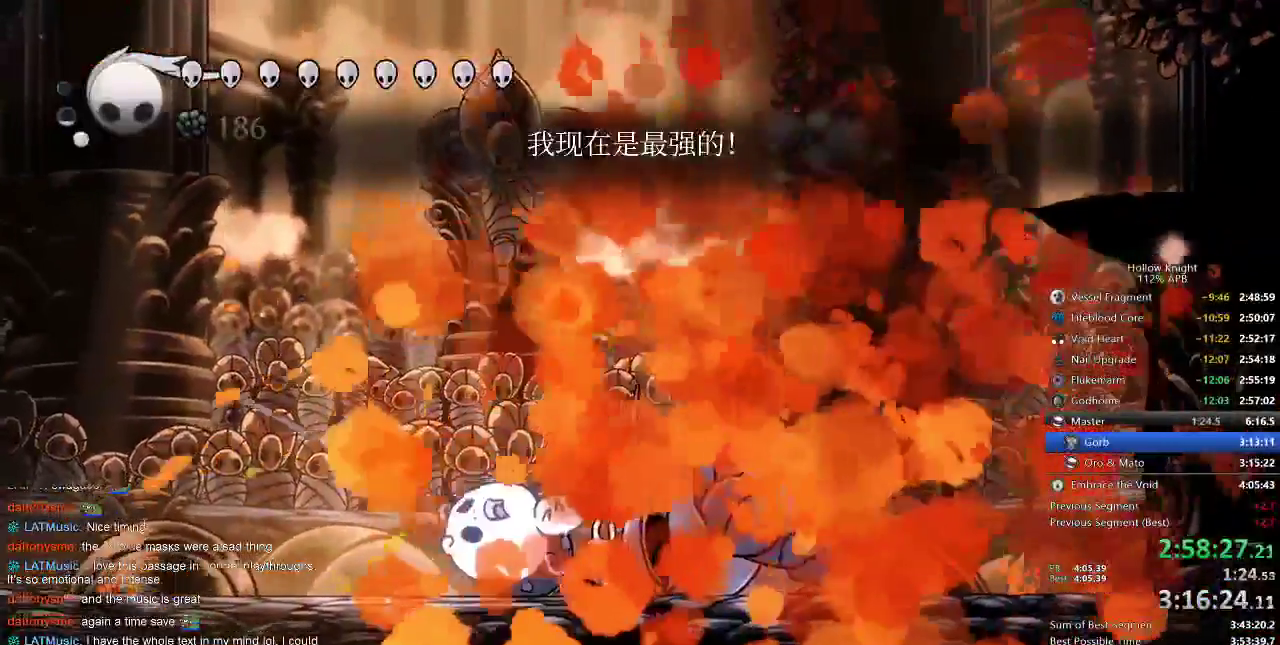
{"keys": ["dnail"], "events": []}
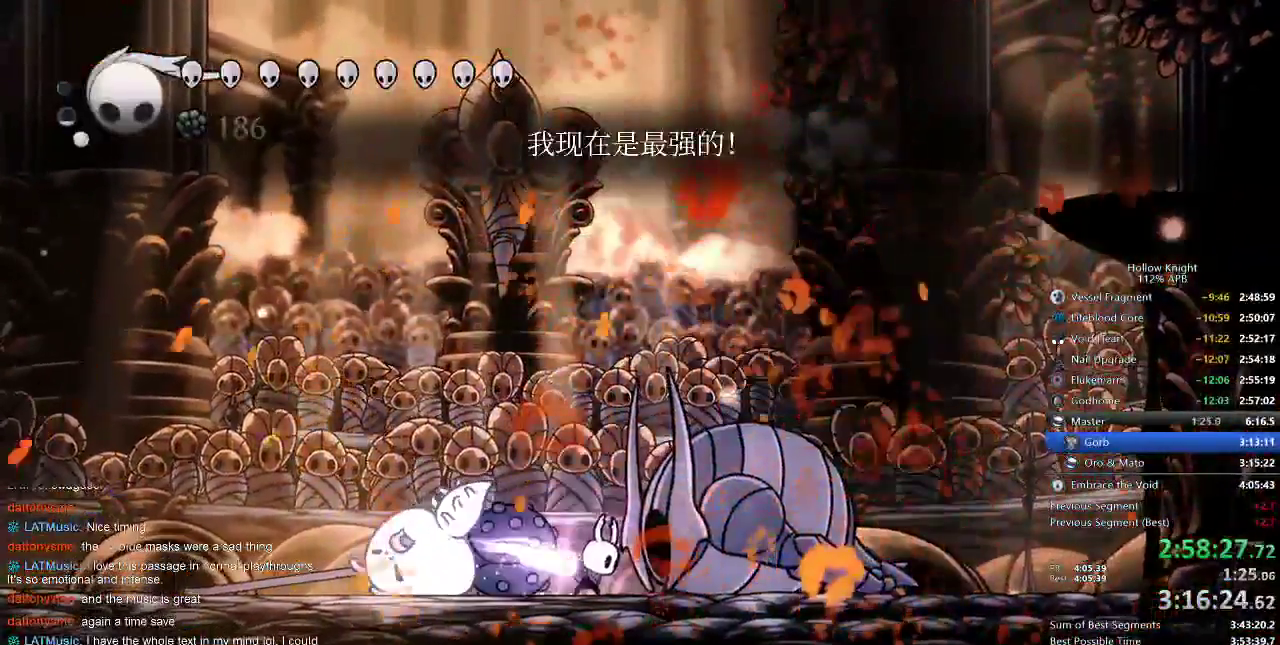
{"keys": ["dnail"], "events": []}